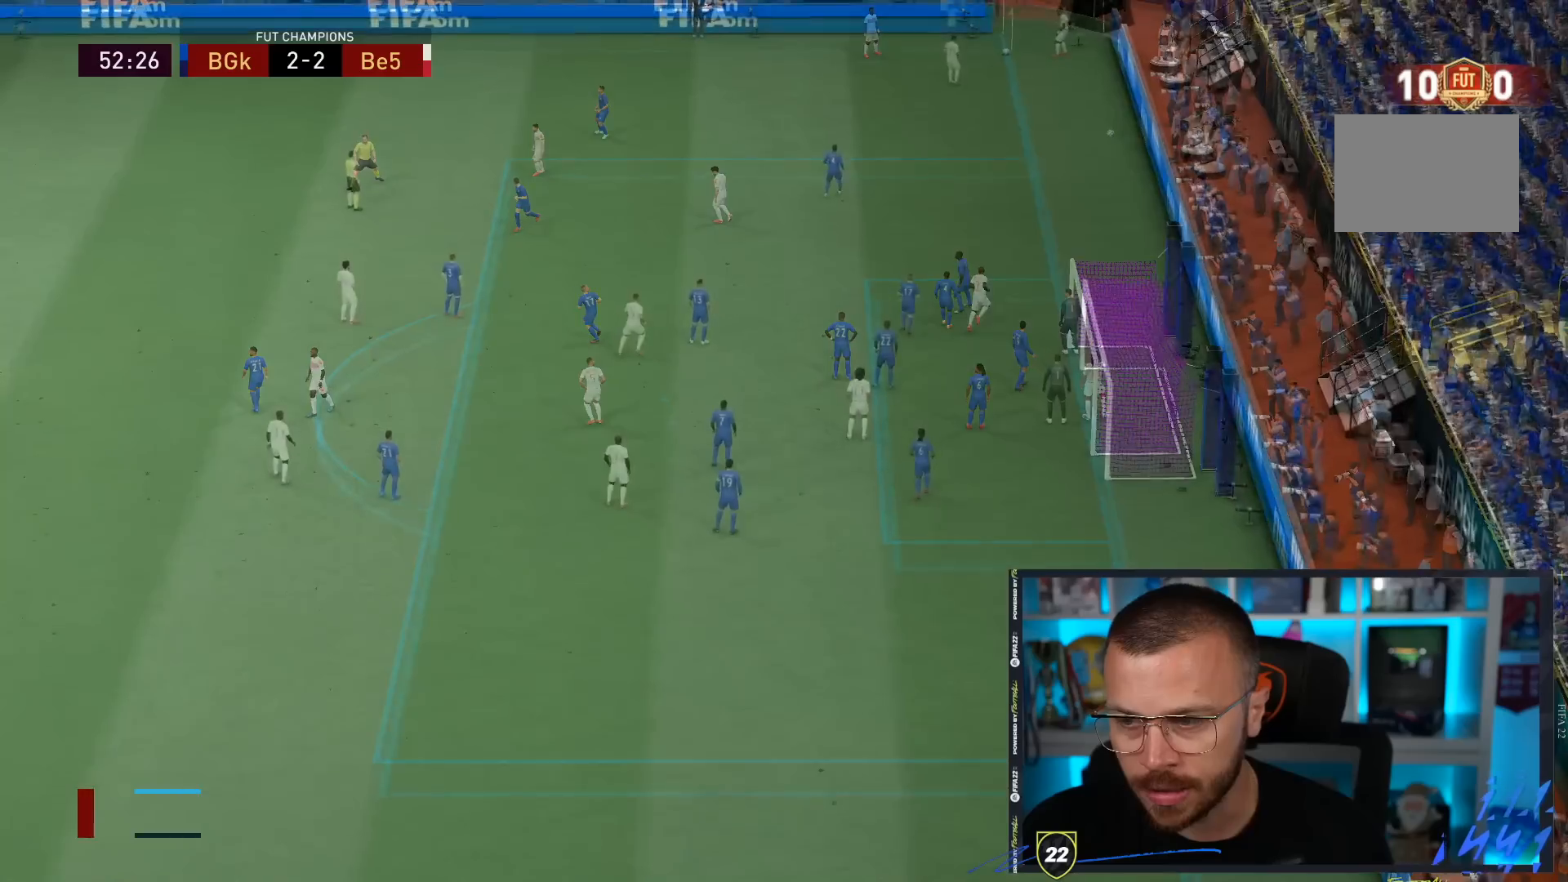
Gameplay with a controller (PlayStation layout); each line is a JSON object with the inputs held at the frame after it. "events" lists button and stick changes between this image and that frame as [ms after this image, input, new state], when the widget could be followed in between. Not read: L3 R3.
{"buttons": ["L2"], "left_stick": "center", "right_stick": "center", "events": [[450, "L2", "down"]]}
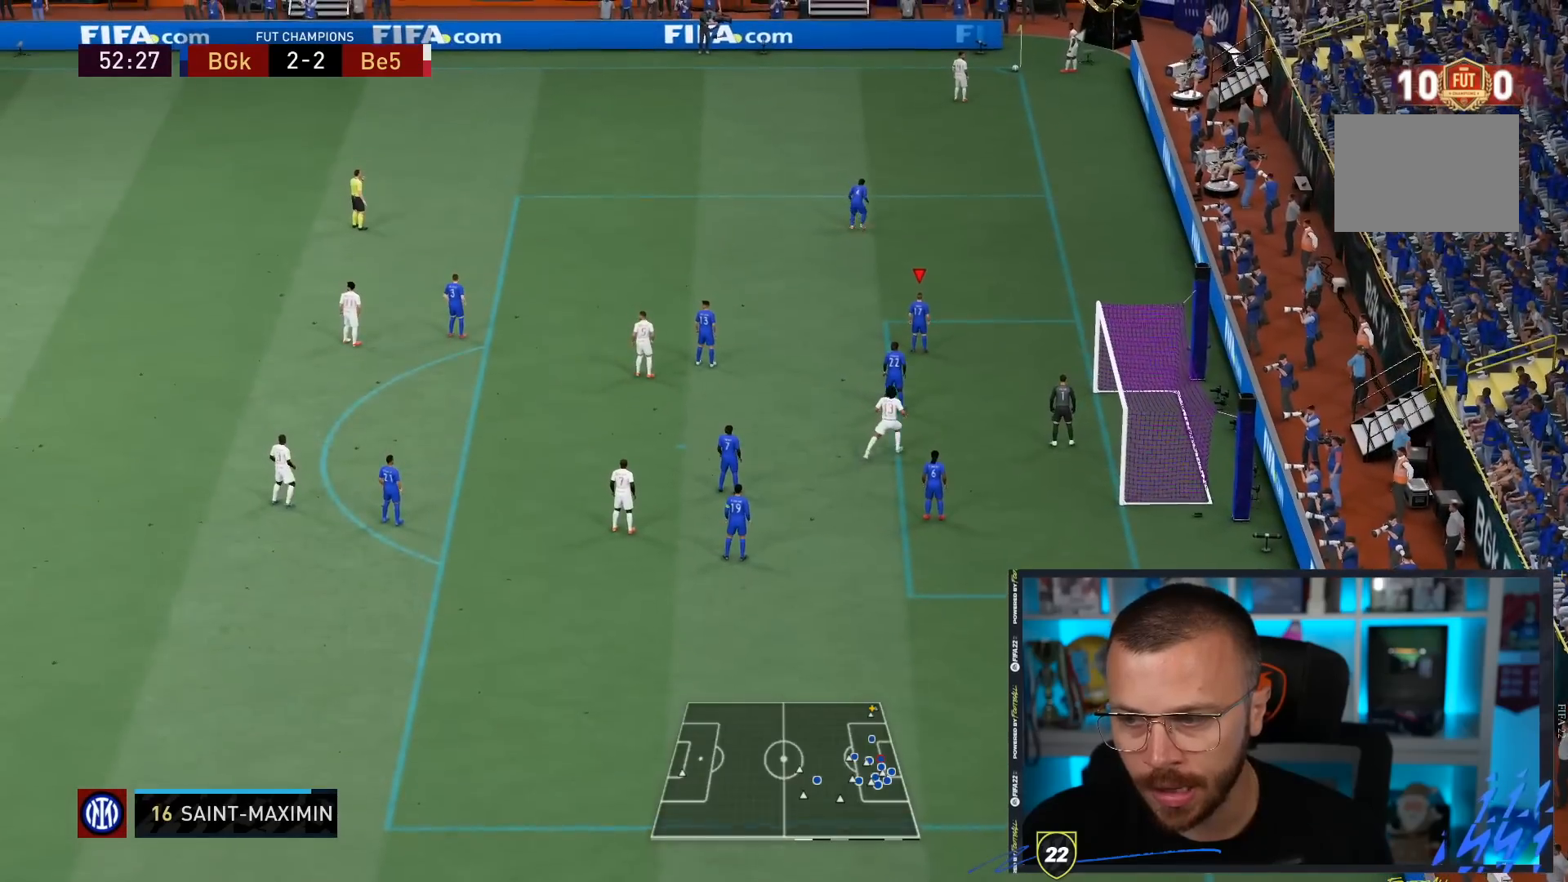
{"buttons": ["L2"], "left_stick": "center", "right_stick": "center", "events": [[133, "L2", "up"], [183, "L2", "down"], [350, "L2", "up"], [400, "L2", "down"]]}
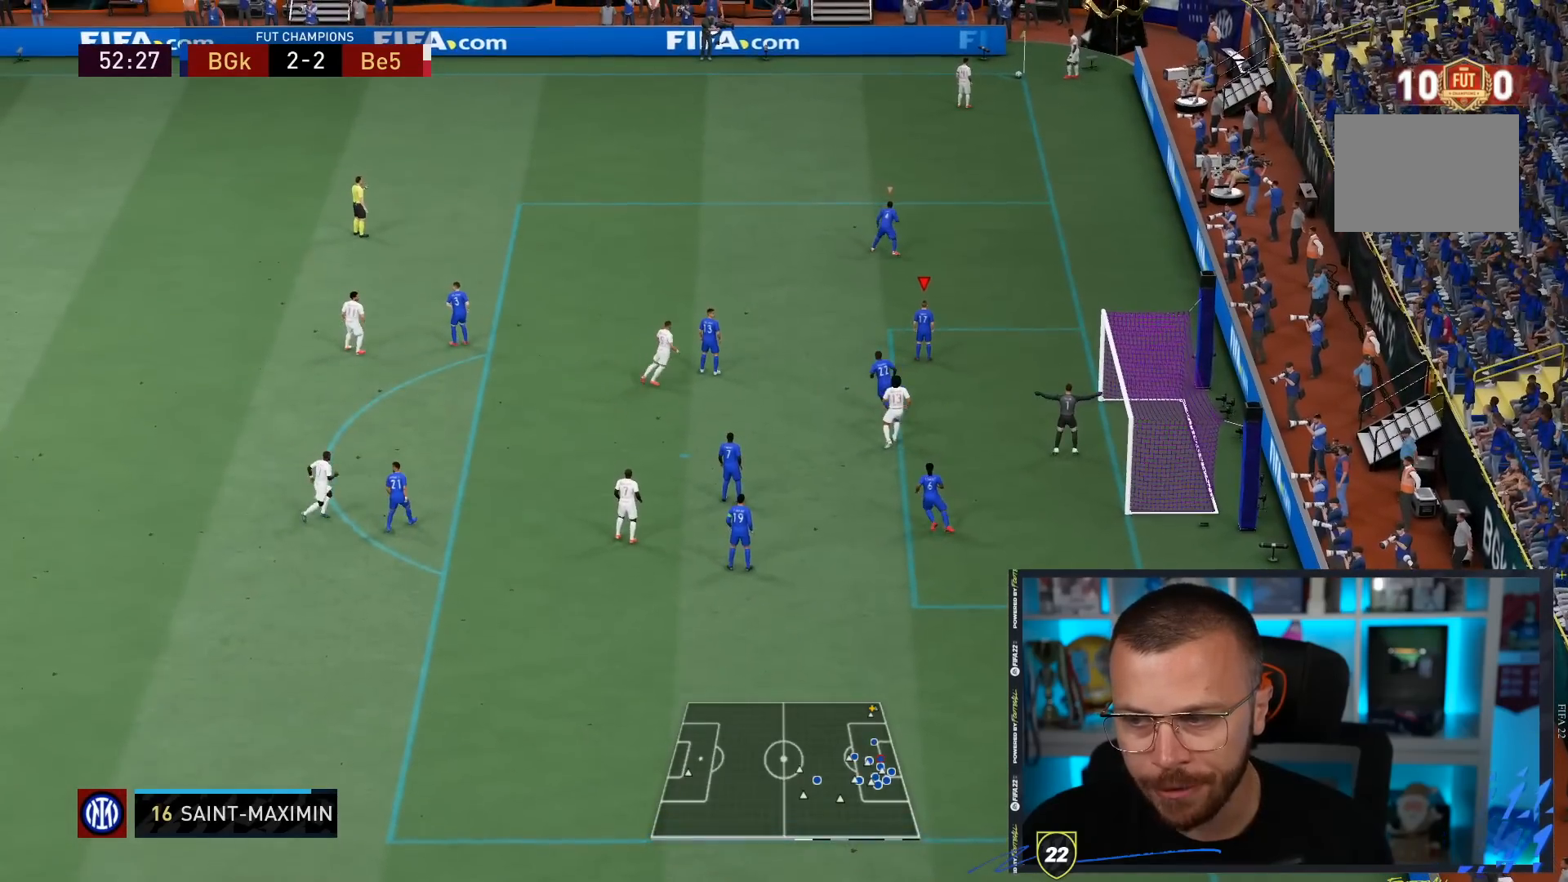
{"buttons": [], "left_stick": "center", "right_stick": "center", "events": [[83, "L2", "up"]]}
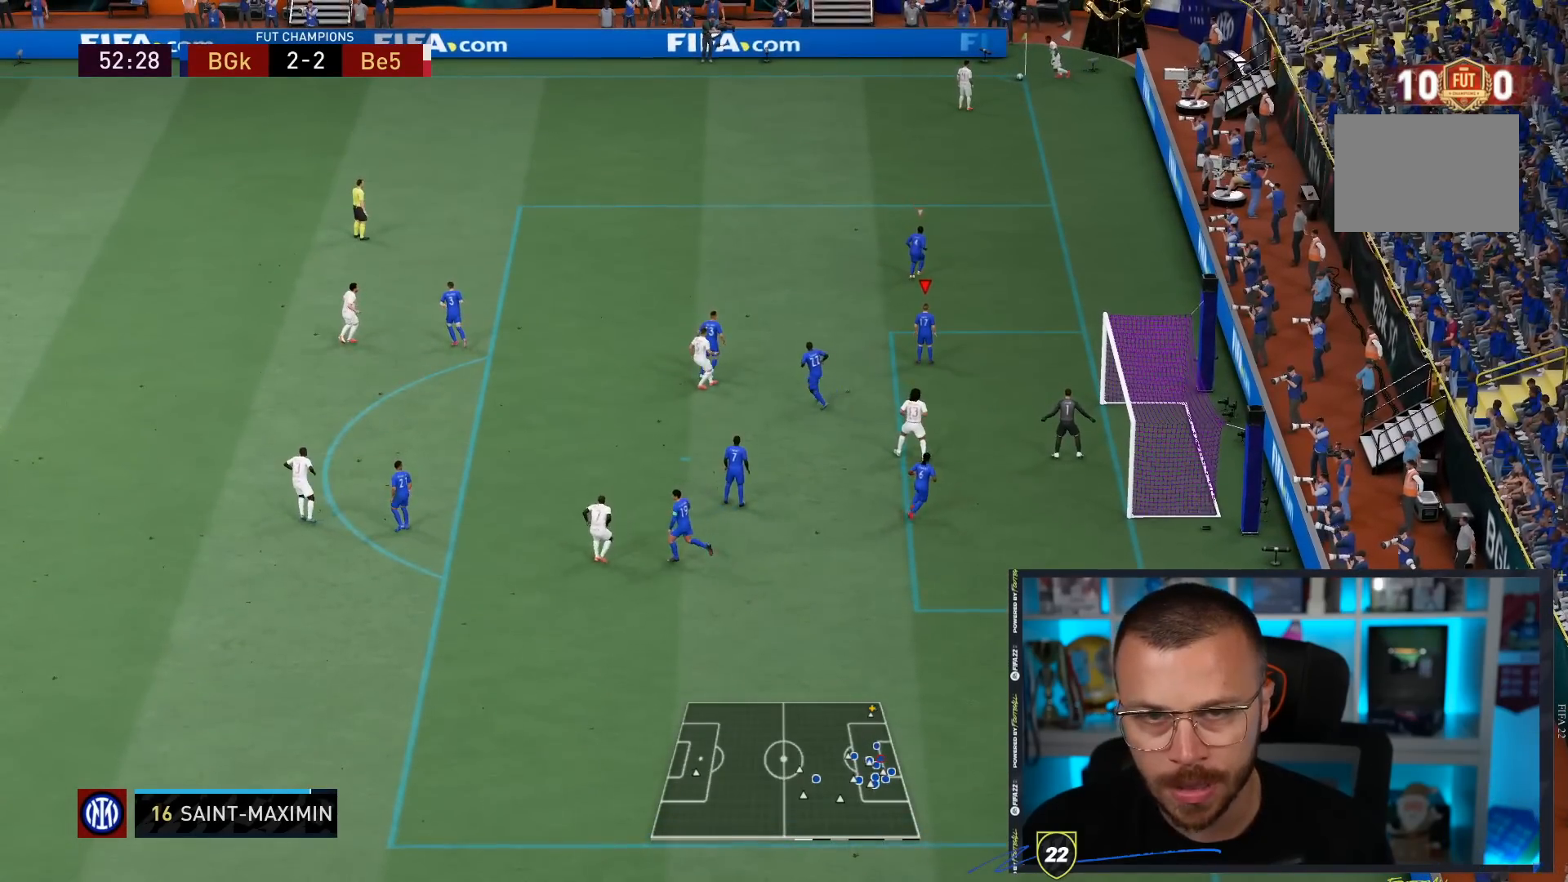
{"buttons": ["R2"], "left_stick": "left", "right_stick": "center", "events": [[250, "left_stick", "down-left"], [400, "left_stick", "left"], [450, "R2", "down"]]}
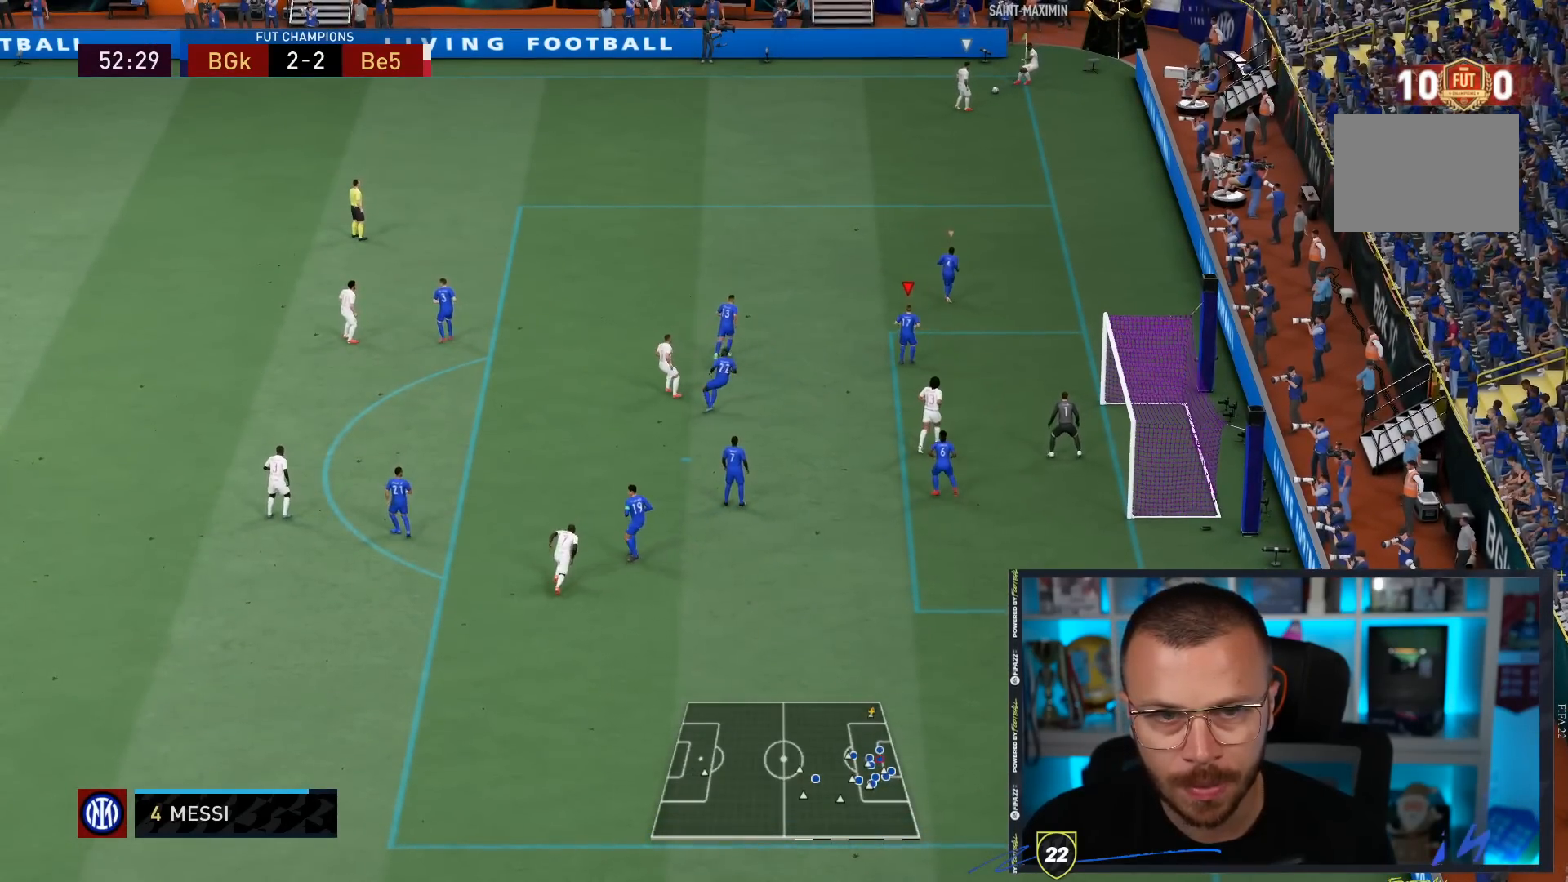
{"buttons": ["R1", "R2"], "left_stick": "right", "right_stick": "center", "events": [[300, "R1", "down"], [300, "left_stick", "up-right"], [333, "right_stick", "down-left"], [400, "R1", "up"], [400, "right_stick", "left"], [483, "R1", "down"], [500, "left_stick", "right"], [500, "right_stick", "center"]]}
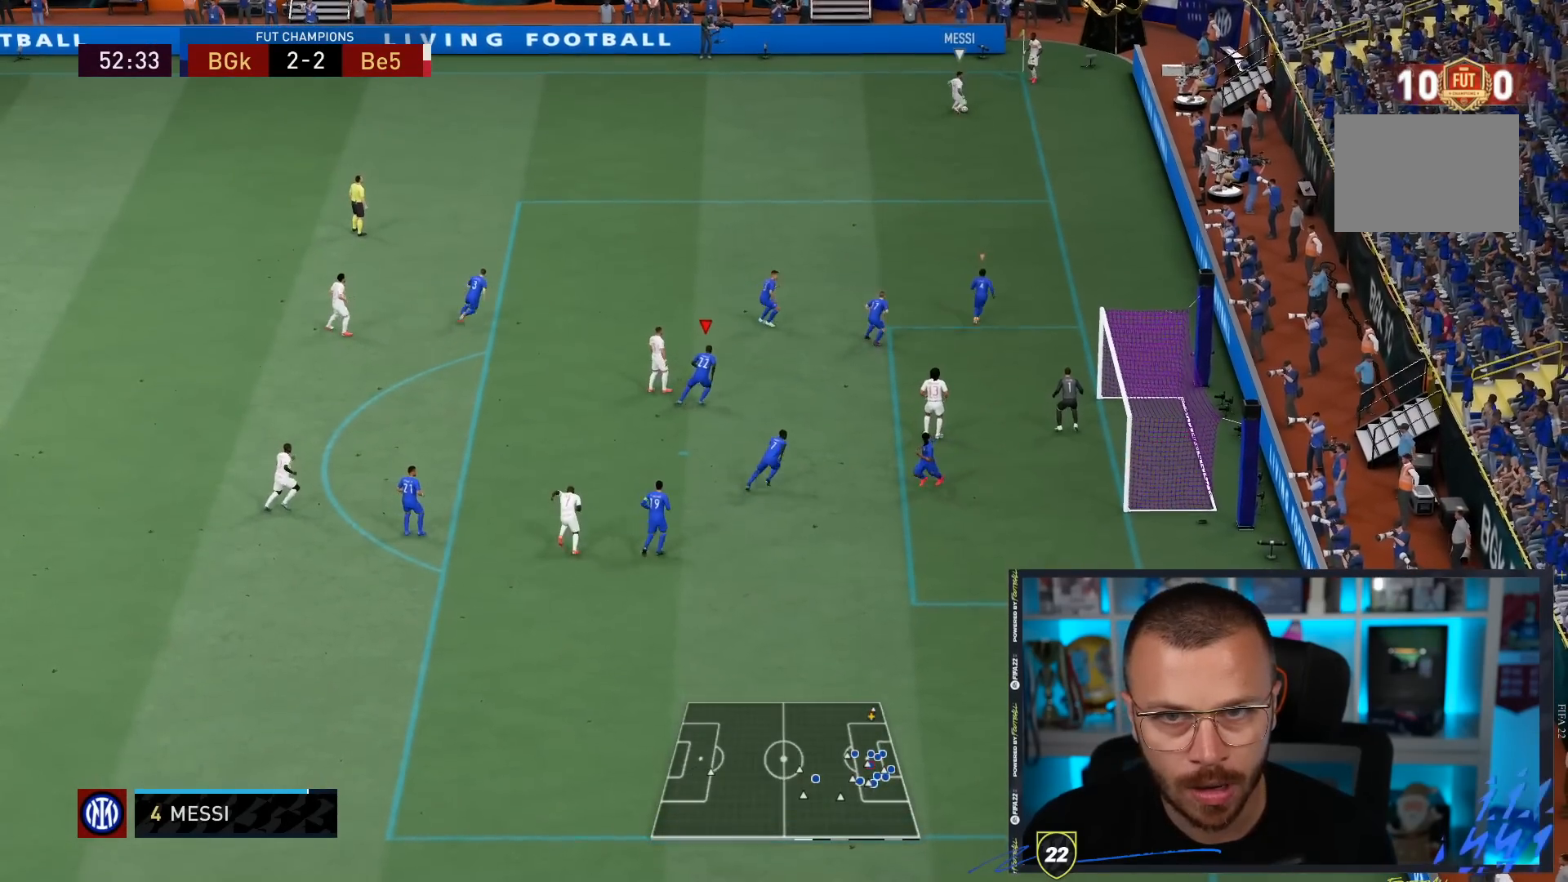
{"buttons": ["R2"], "left_stick": "right", "right_stick": "center", "events": [[150, "R1", "up"], [267, "R1", "down"], [500, "R1", "up"]]}
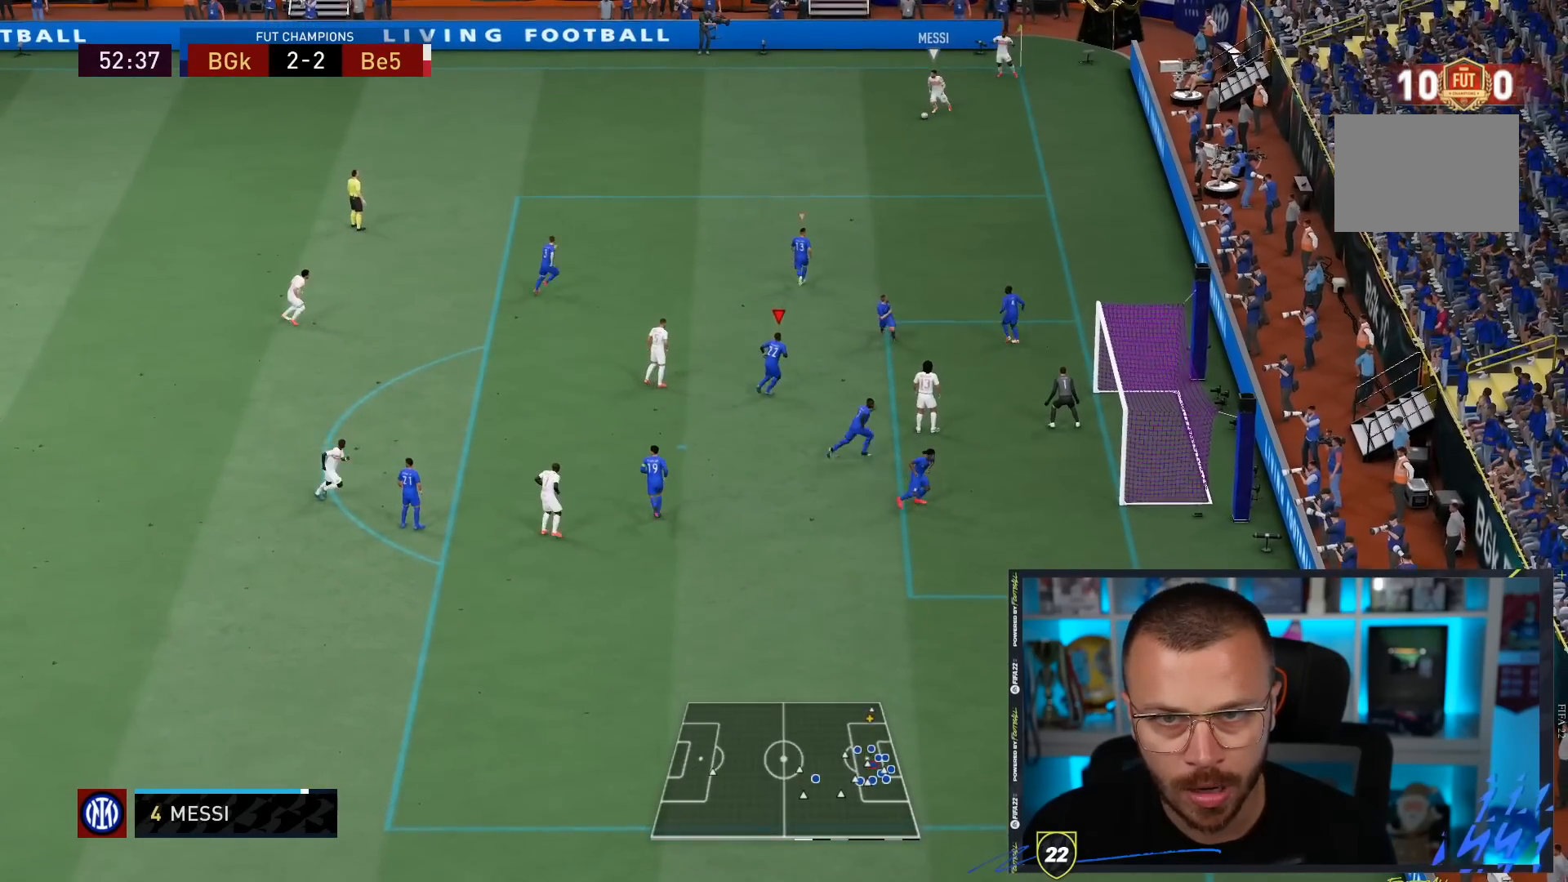
{"buttons": ["R2"], "left_stick": "right", "right_stick": "center"}
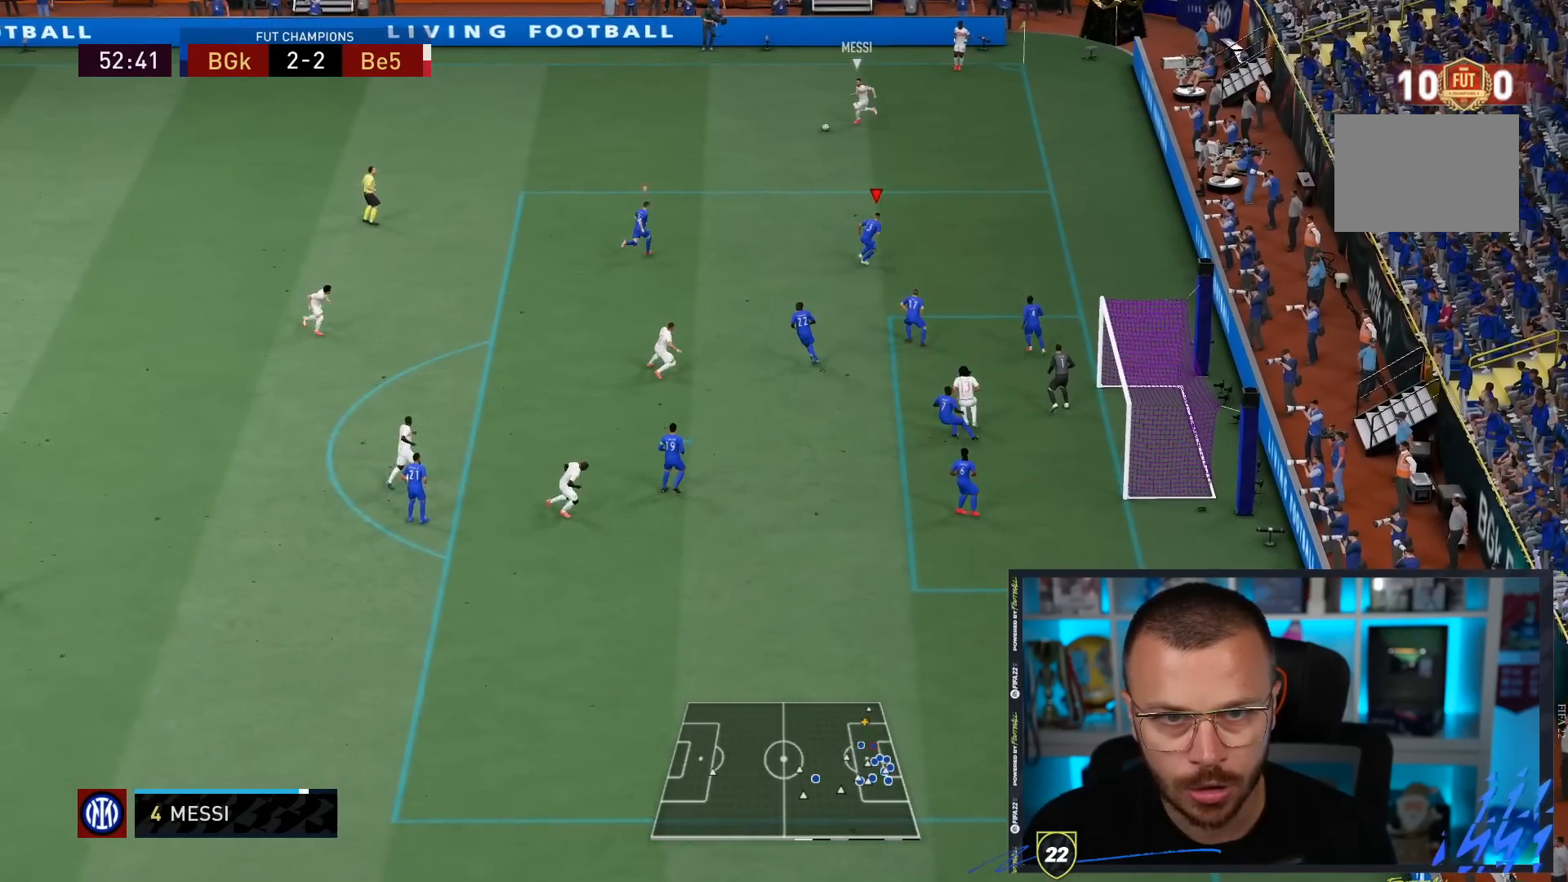
{"buttons": ["R2"], "left_stick": "left", "right_stick": "center", "events": [[17, "left_stick", "up-right"], [50, "L1", "down"], [183, "L1", "up"], [183, "left_stick", "up-left"], [383, "R1", "down"], [383, "left_stick", "left"], [467, "R1", "up"]]}
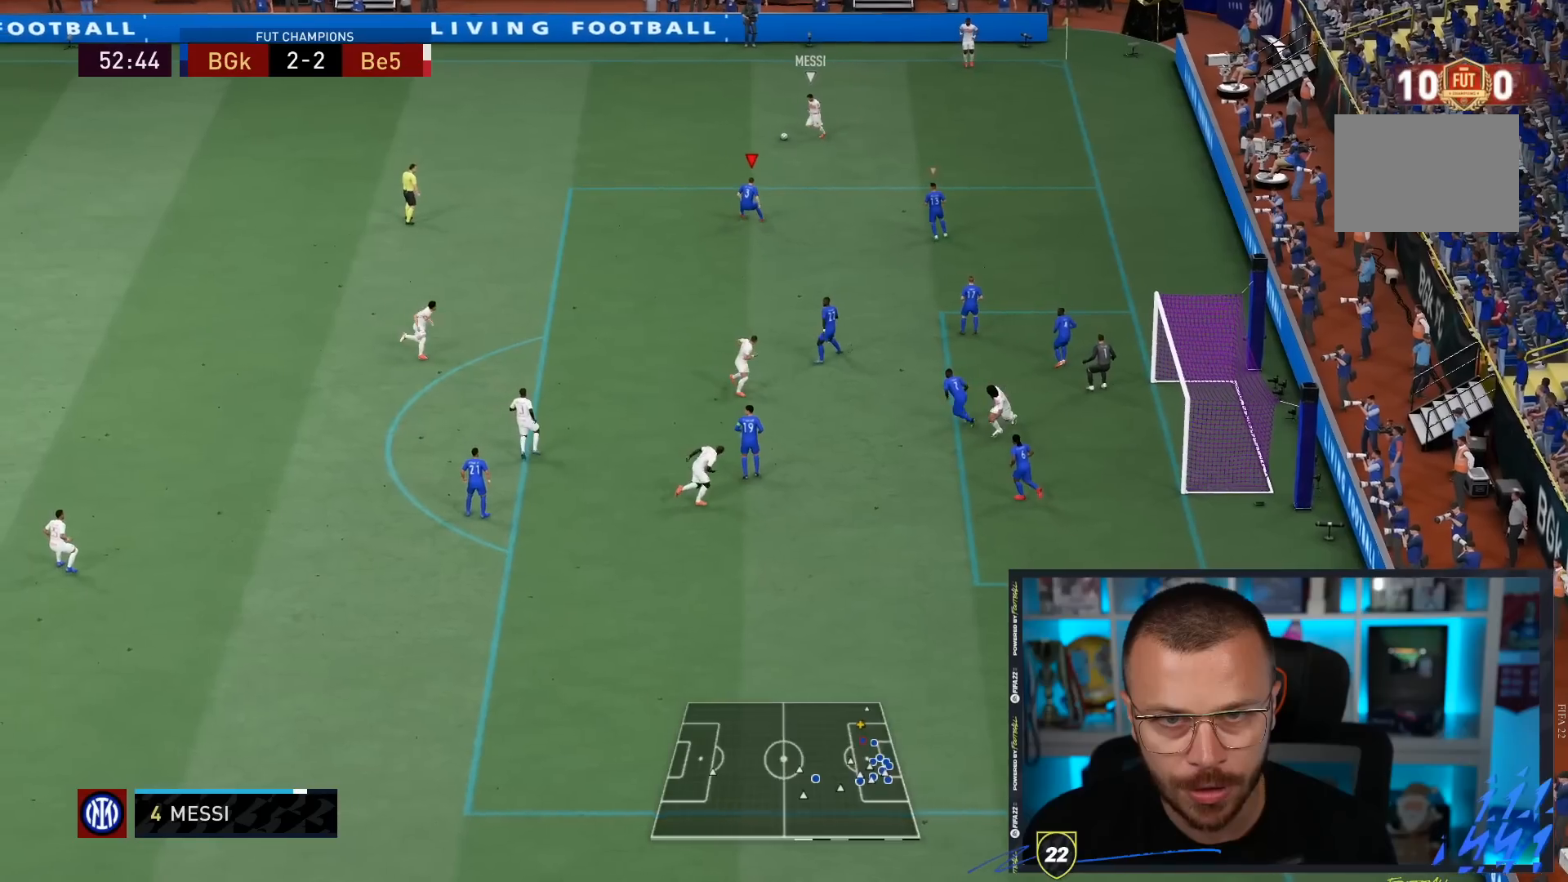
{"buttons": ["L2", "R2"], "left_stick": "left", "right_stick": "center", "events": [[17, "R1", "down"], [83, "left_stick", "down-left"], [117, "L2", "down"], [167, "R1", "up"], [350, "left_stick", "left"], [383, "right_stick", "down"], [400, "R1", "down"], [467, "R1", "up"], [483, "right_stick", "center"]]}
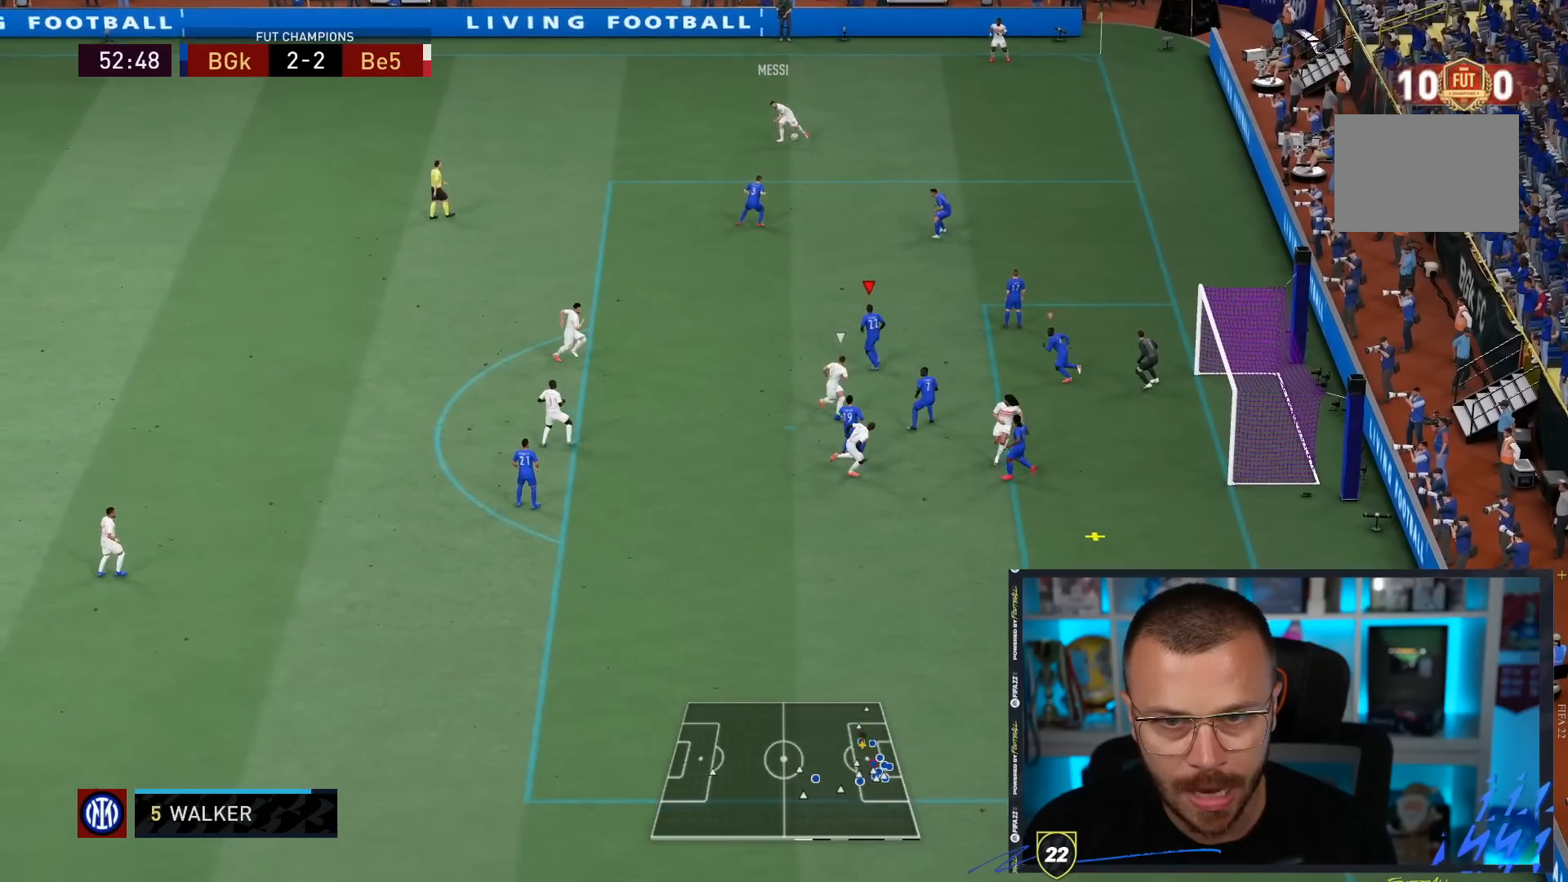
{"buttons": ["CROSS", "R2"], "left_stick": "up-left", "right_stick": "center", "events": [[183, "R1", "down"], [267, "left_stick", "up-left"], [383, "L2", "up"], [400, "CROSS", "down"], [450, "R1", "up"]]}
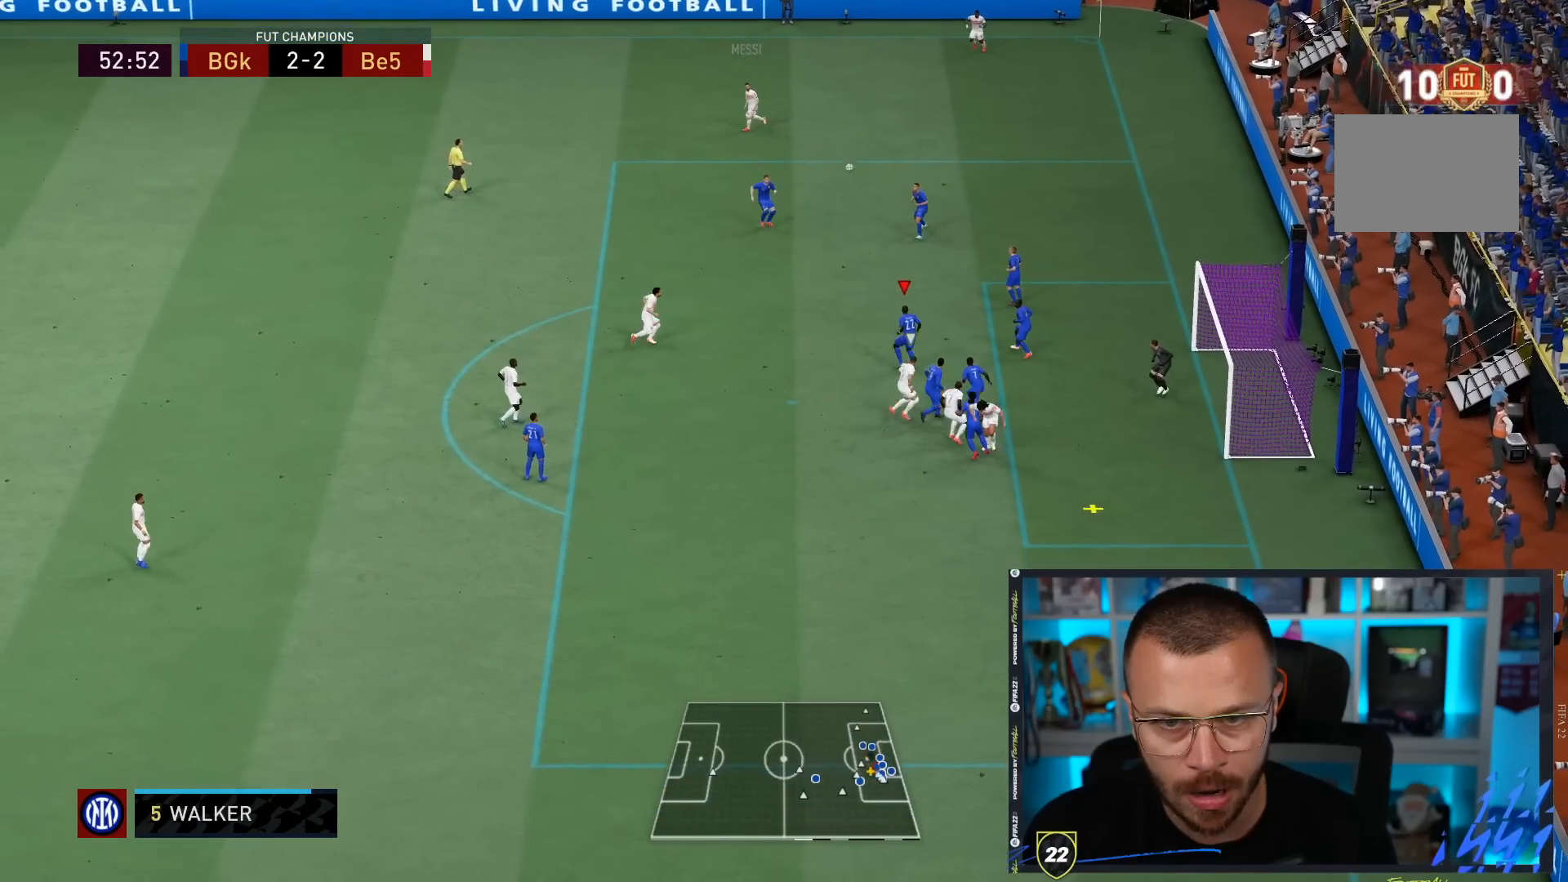
{"buttons": ["CROSS", "R1", "R2"], "left_stick": "up-left", "right_stick": "center", "events": [[67, "CROSS", "up"], [83, "R1", "down"], [133, "CROSS", "down"], [233, "CROSS", "up"], [300, "CROSS", "down"], [400, "CROSS", "up"], [450, "R1", "up"], [467, "CROSS", "down"], [500, "R1", "down"]]}
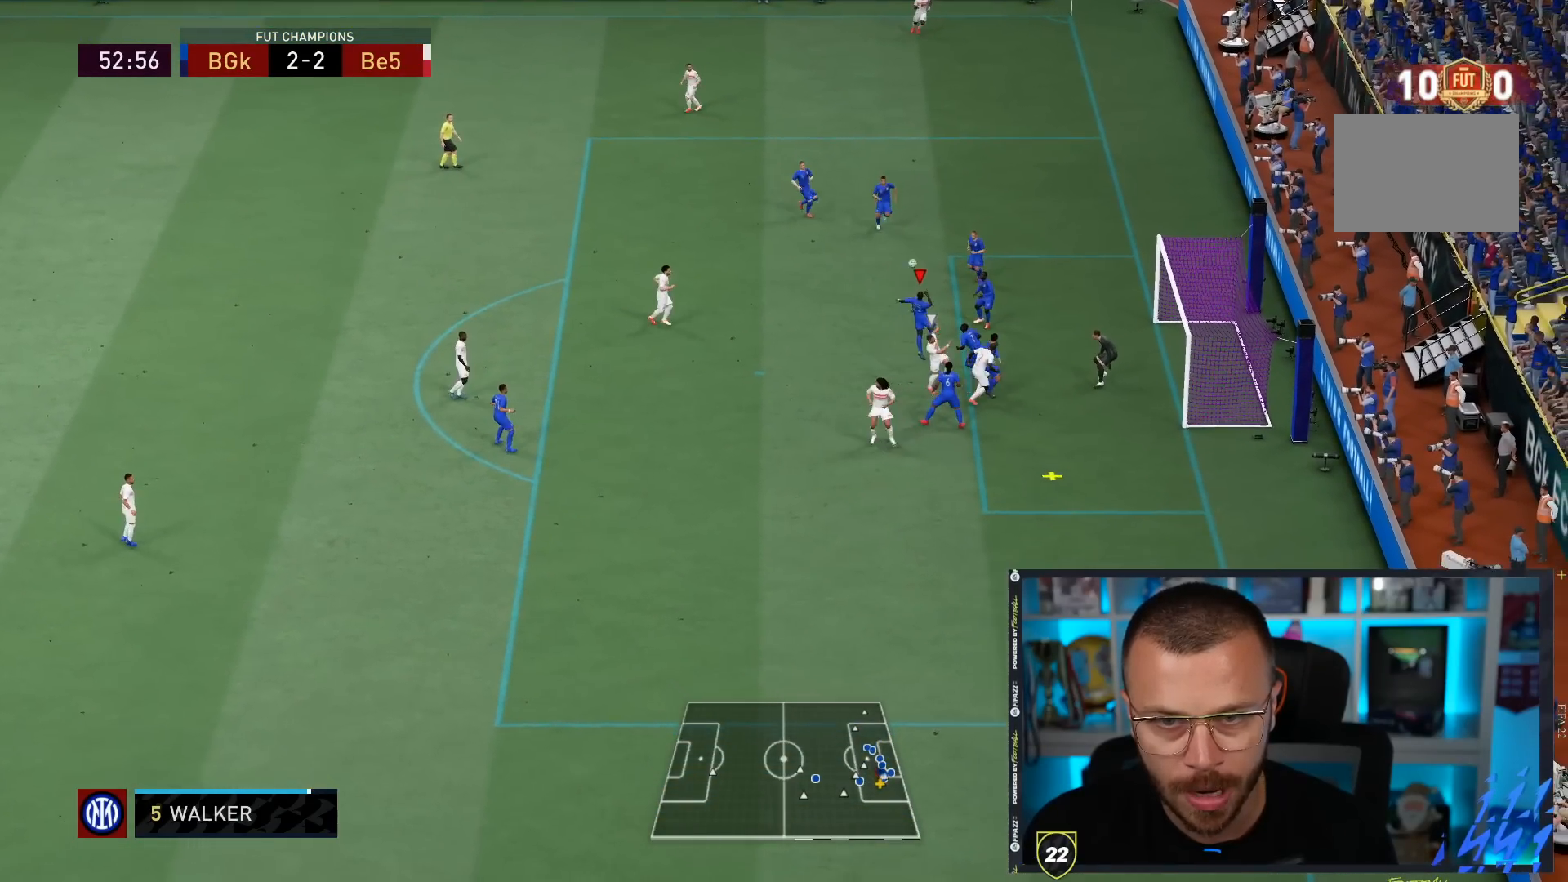
{"buttons": ["R1", "R2"], "left_stick": "up-left", "right_stick": "center", "events": [[67, "CROSS", "up"], [67, "R1", "up"], [183, "R1", "down"], [433, "R1", "up"], [483, "R1", "down"]]}
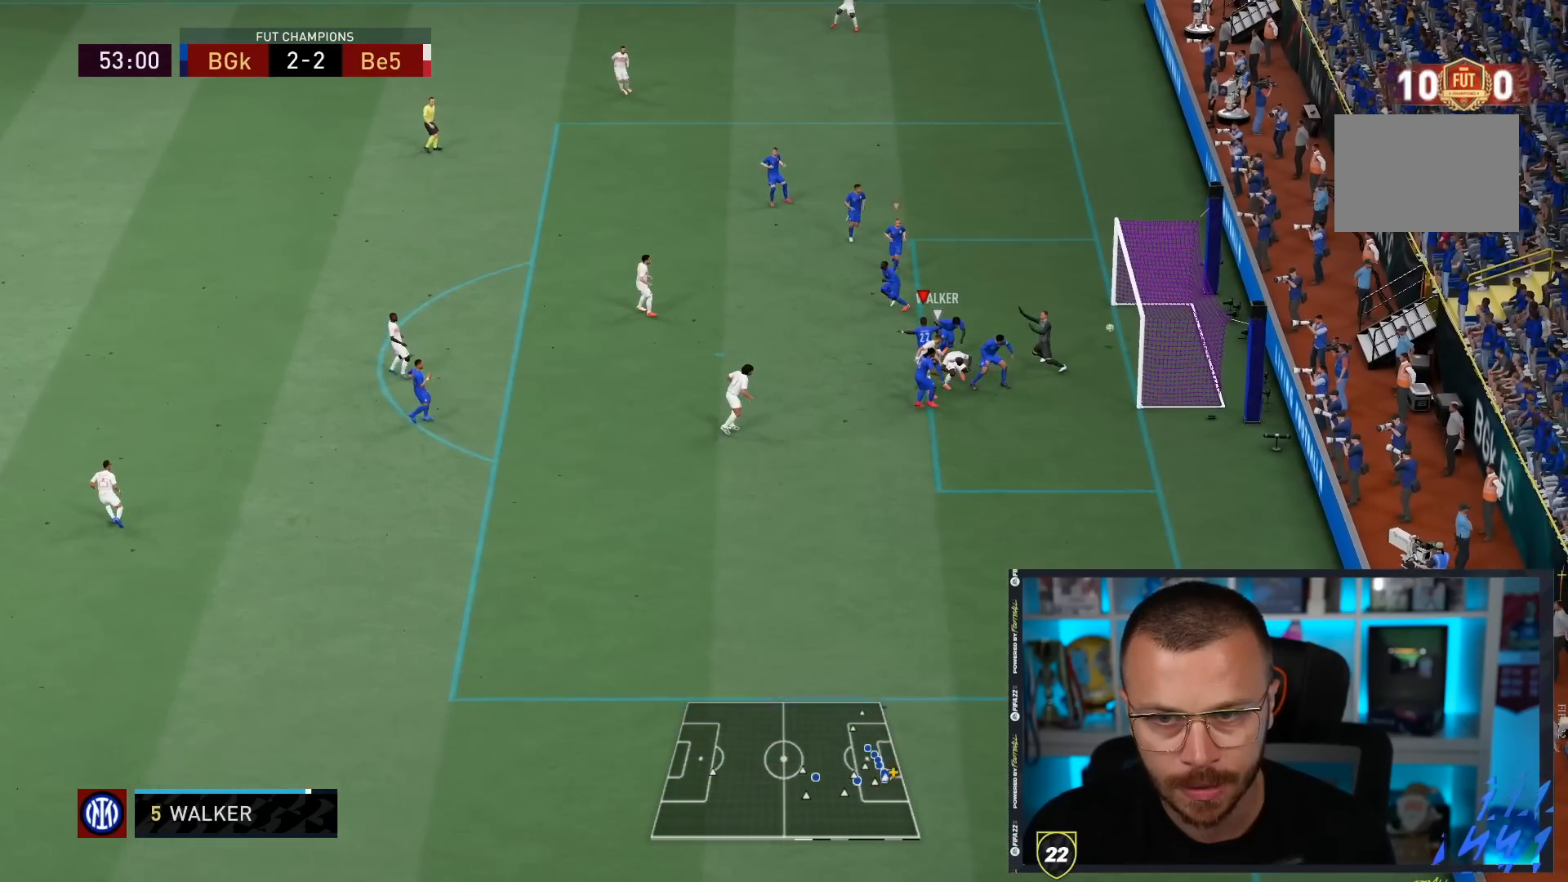
{"buttons": ["R2"], "left_stick": "up-left", "right_stick": "center", "events": [[17, "R1", "up"]]}
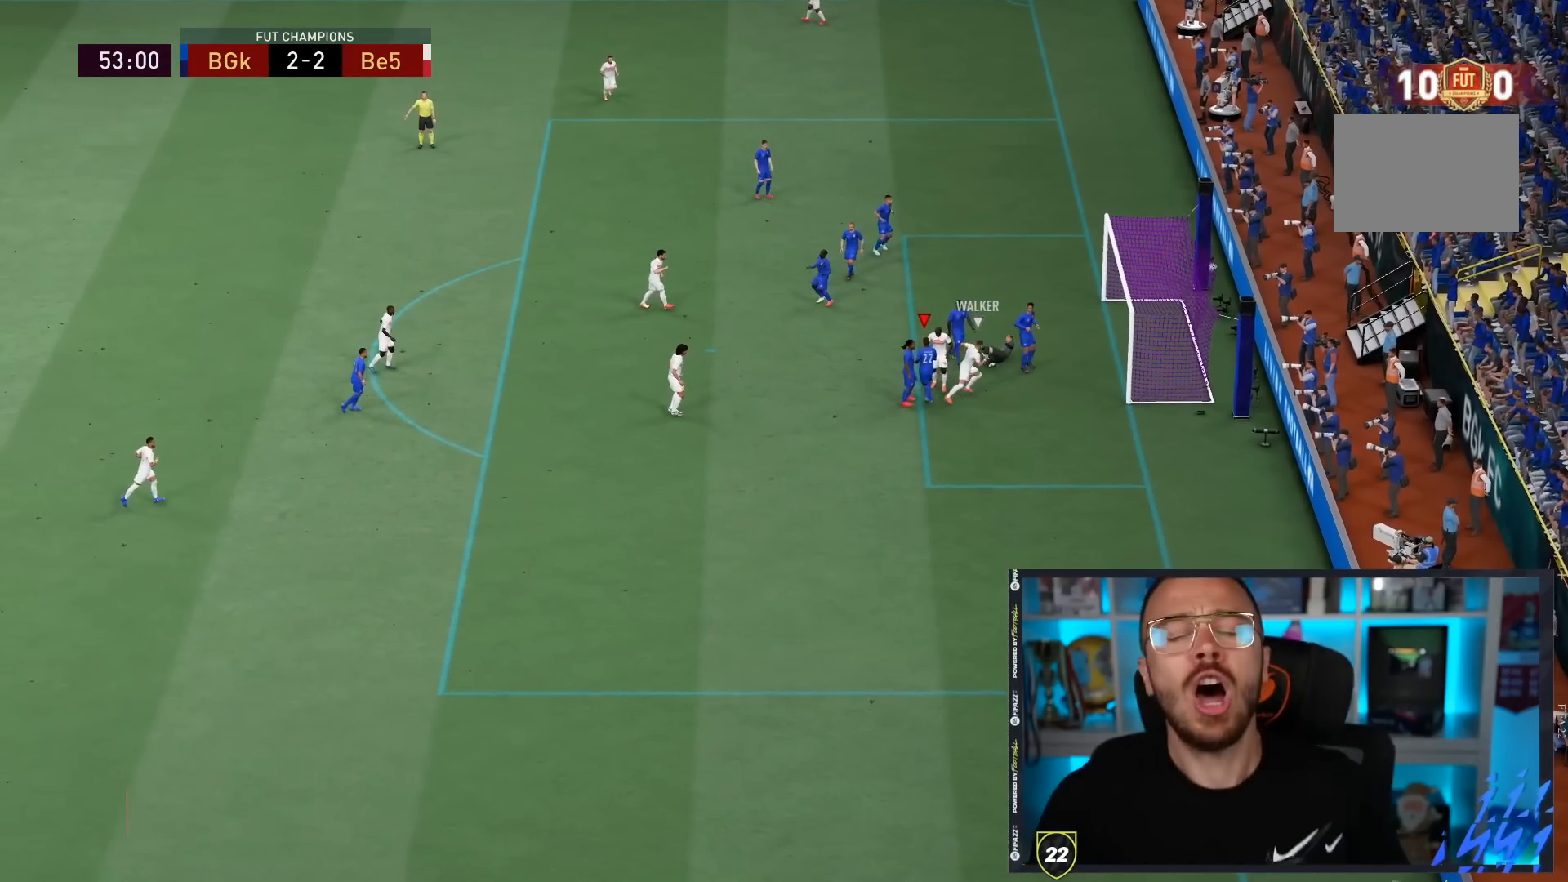
{"buttons": [], "left_stick": "center", "right_stick": "center", "events": [[150, "left_stick", "right"], [217, "left_stick", "center"], [233, "R2", "up"]]}
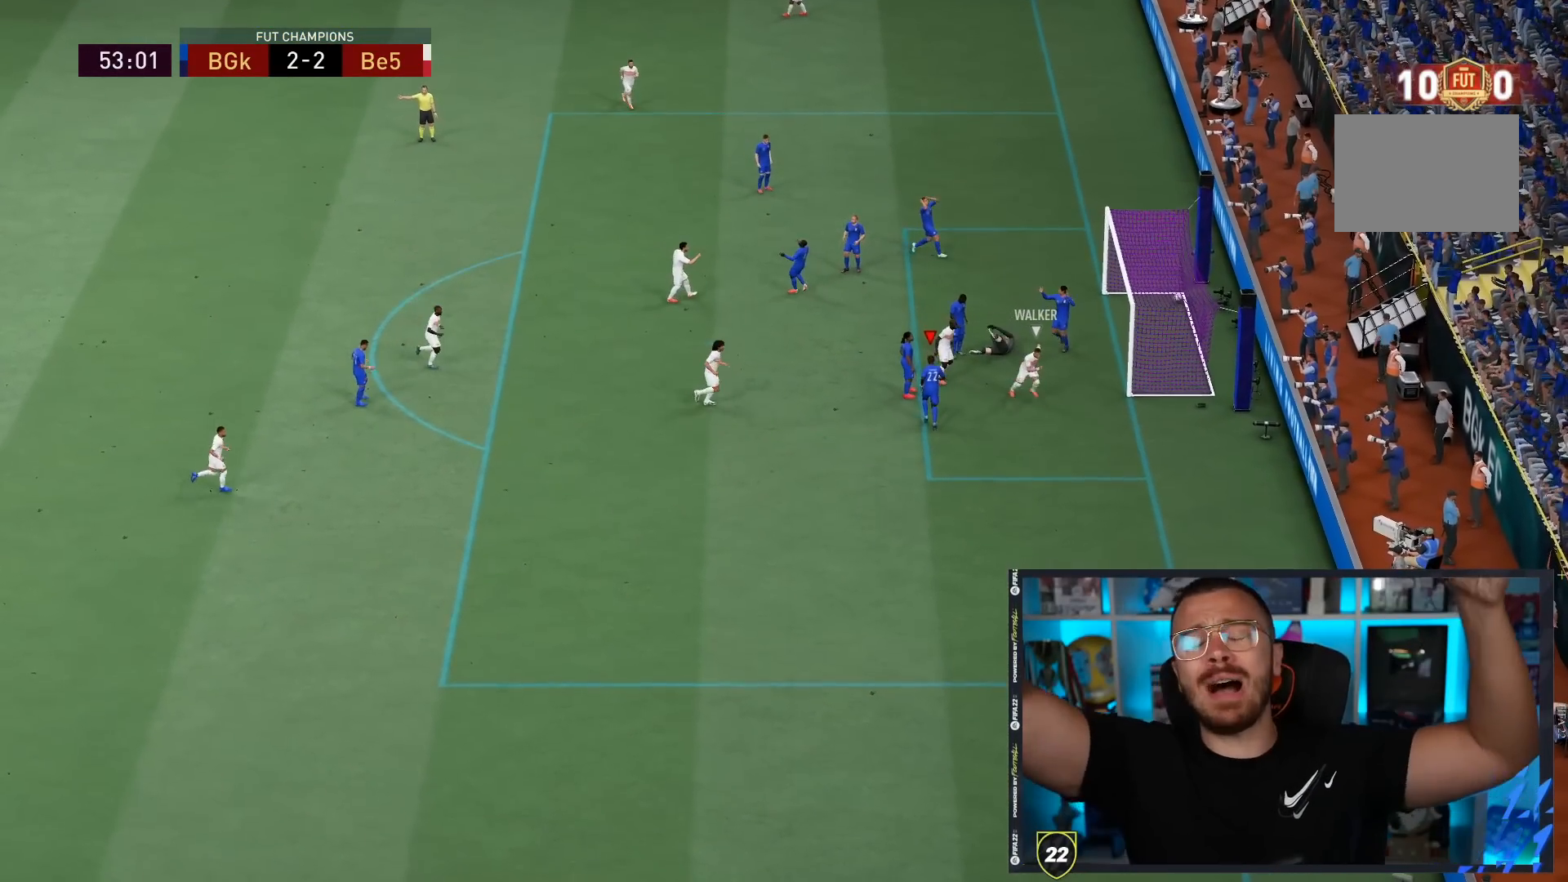
{"buttons": [], "left_stick": "center", "right_stick": "center", "events": []}
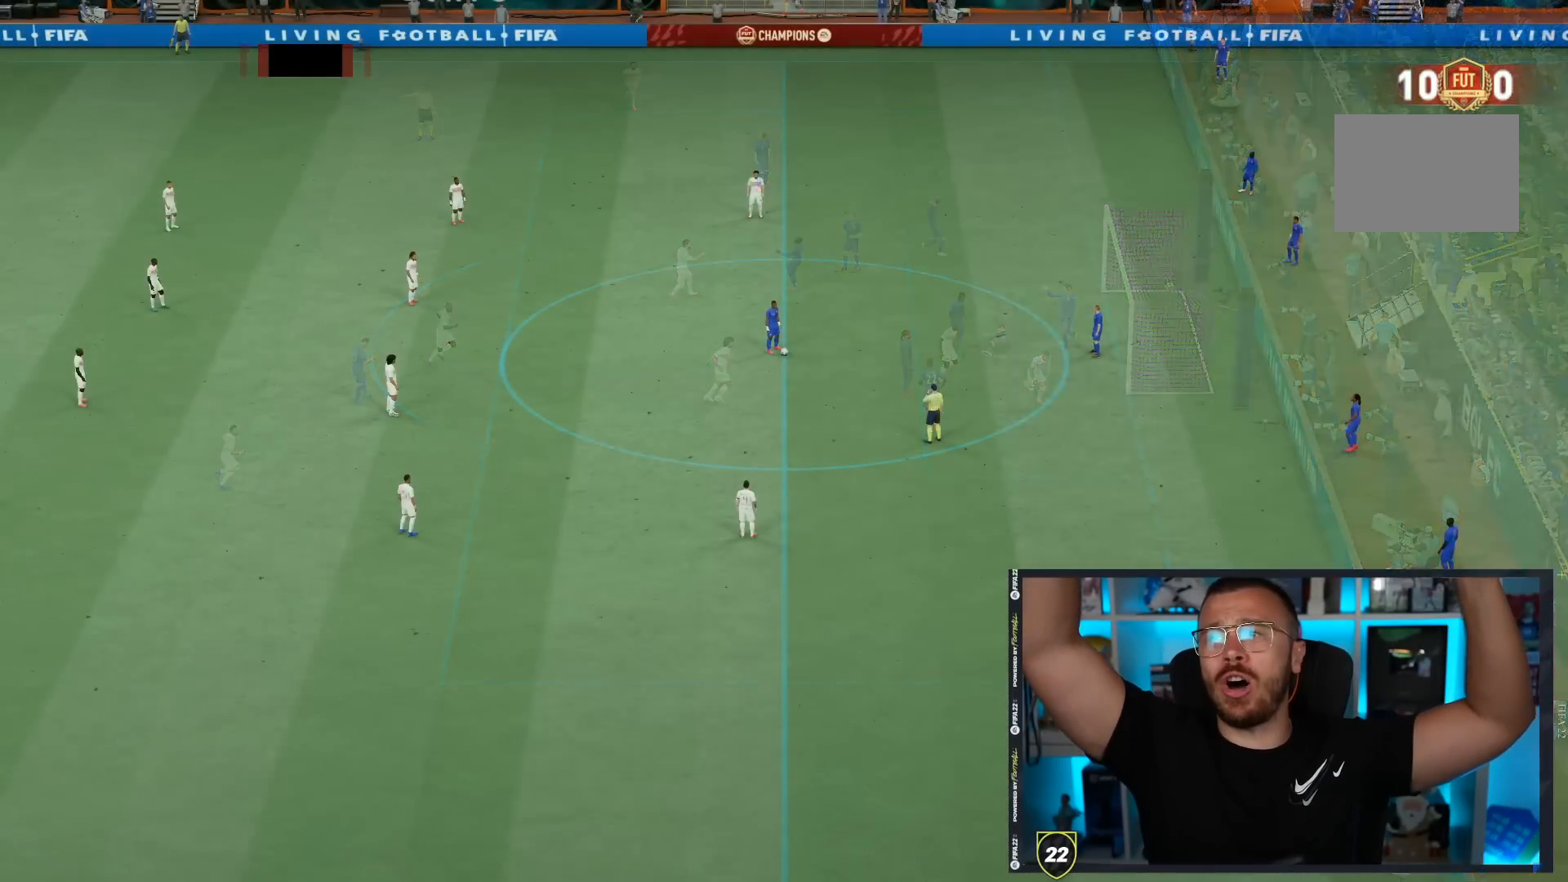
{"buttons": [], "left_stick": "center", "right_stick": "center", "events": []}